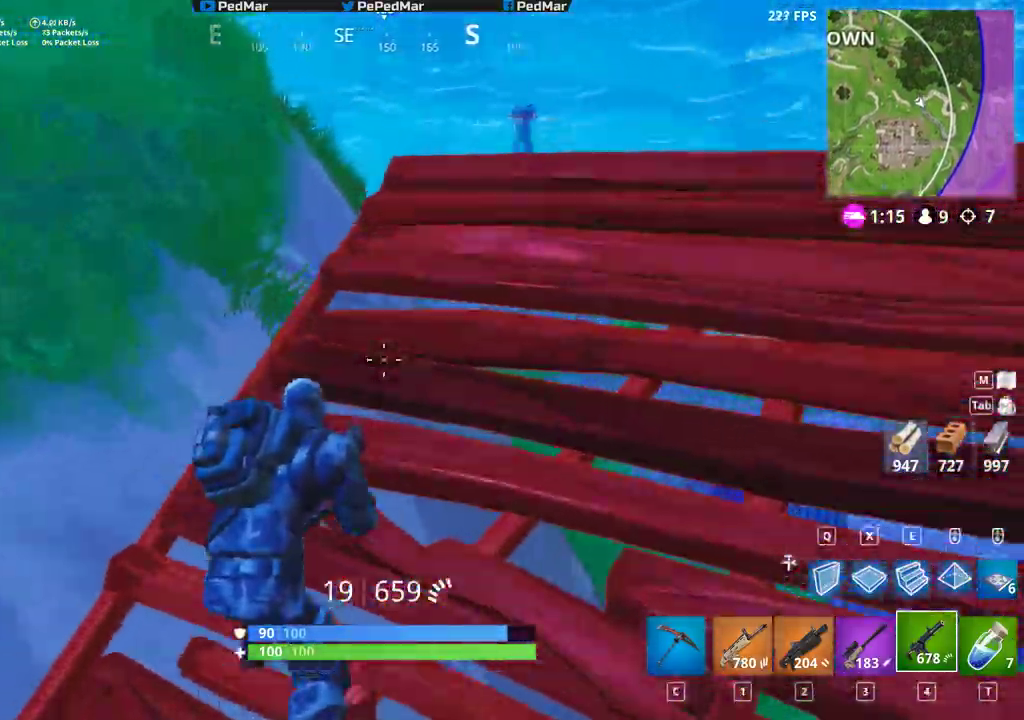
Gameplay with keyboard and mouse; each line is a JSON object with the keys and mouse buttons held at the frame after it. "events" lists presses ("down") and releases ("up") of "a", "c", "ctrl", "d", "e", "f", "q", "r", "s", "shift", "space", "tab", "w", "x", "z", "mouse_left", "mouse_wheel", "mouse_right", "mouse_mb4" and "mouse_mb5" between this image and that frame as [ms after this image, input, new state], when the widget could be followed in between. "mouse_left", "mouse_wheel", "mouse_right", "mouse_mb4", "mouse_mb5" = the "left", "wheel", "right", "mb4", "mb5" buttons of the "mouse" list. No other keys are recorded. "wheel" means that the mouse wheel is clicked or scrolled. Not read: mouse_move.
{"keys": ["d"], "mouse": [], "events": [[317, "w", "up"], [350, "a", "down"], [400, "a", "up"], [400, "d", "down"]]}
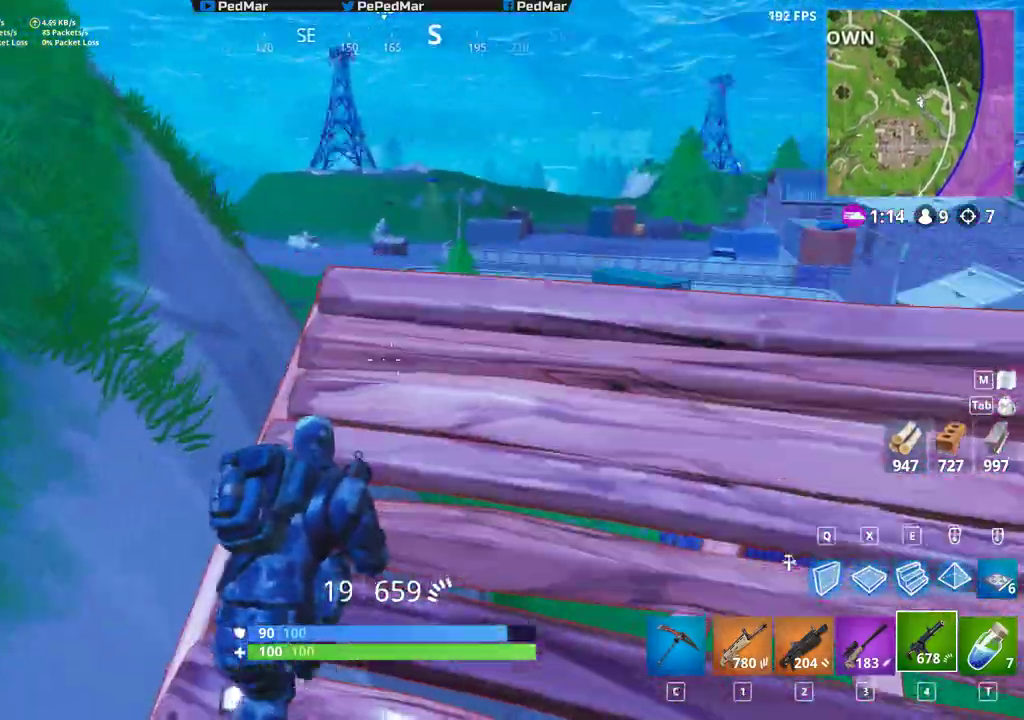
{"keys": ["d", "s"], "mouse": [], "events": [[17, "d", "up"], [83, "d", "down"], [200, "d", "up"], [217, "a", "down"], [417, "d", "down"], [433, "a", "up"], [483, "s", "down"]]}
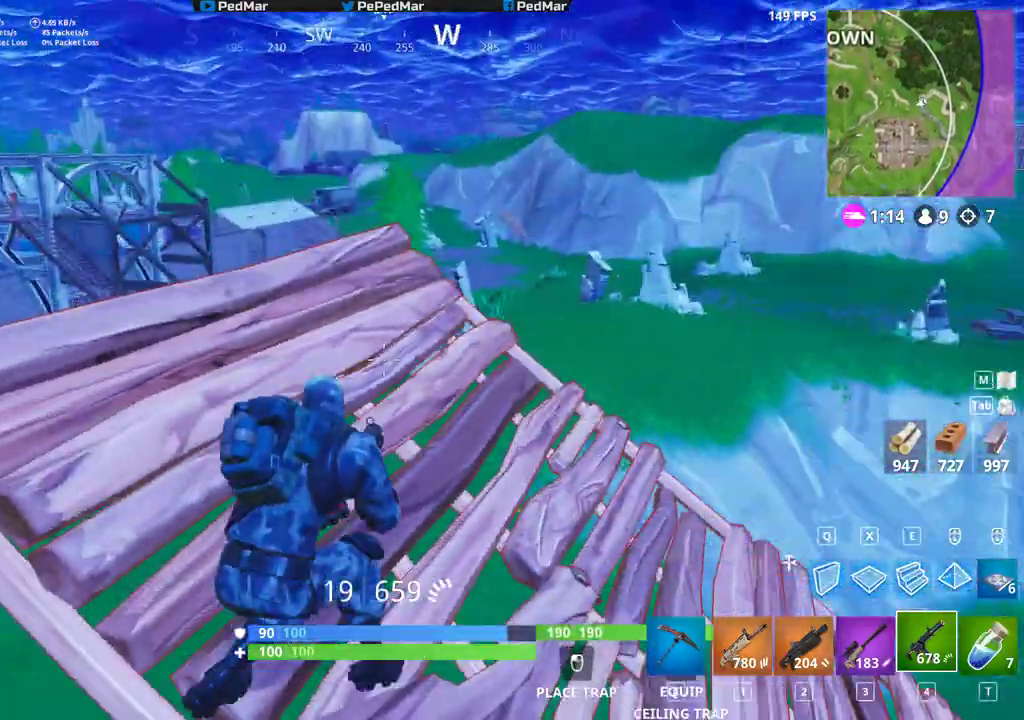
{"keys": ["d"], "mouse": [], "events": [[167, "s", "up"], [250, "q", "down"], [333, "q", "up"]]}
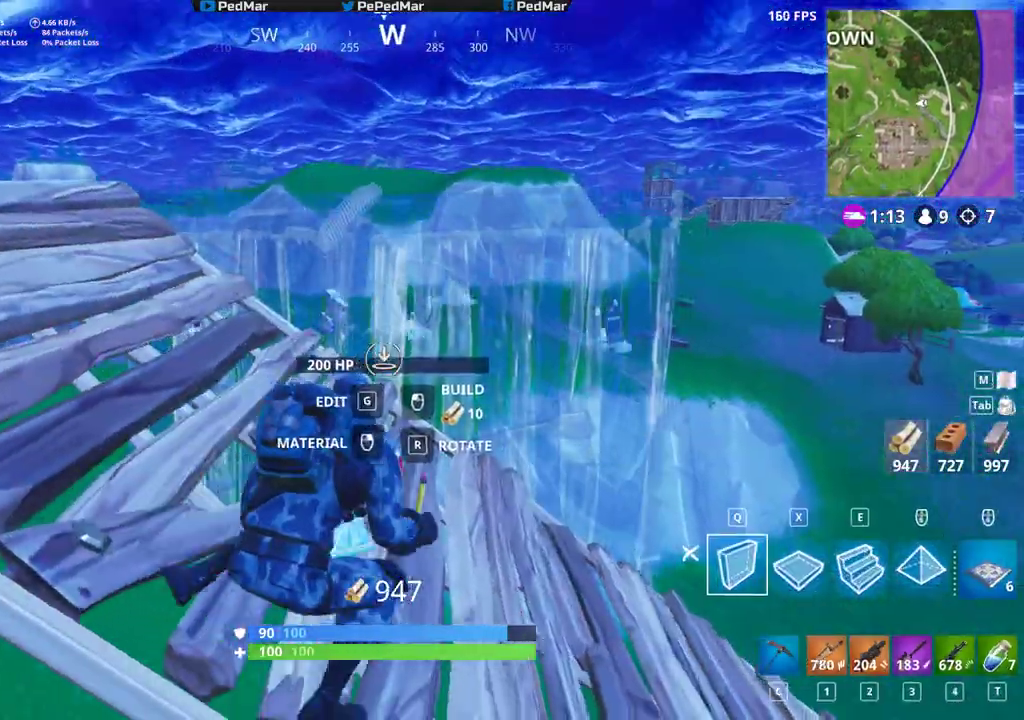
{"keys": ["a", "shift", "w"], "mouse": [], "events": [[33, "mouse_left", "down"], [133, "mouse_left", "up"], [150, "a", "down"], [150, "d", "up"], [167, "shift", "down"], [283, "c", "down"], [383, "c", "up"], [383, "w", "down"]]}
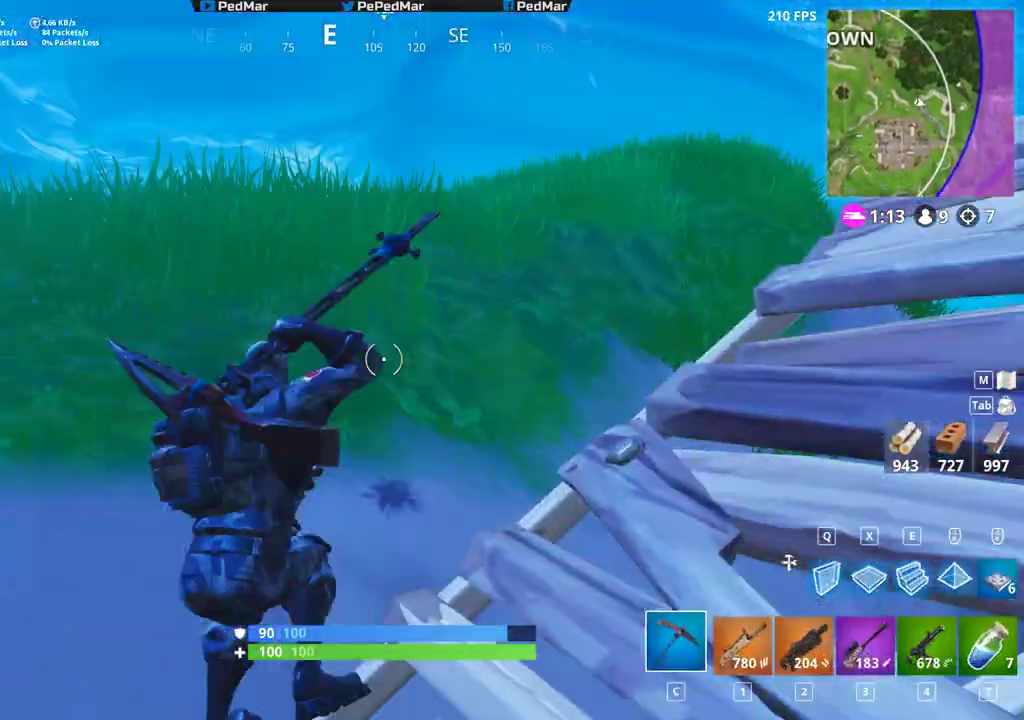
{"keys": ["a", "shift", "w"], "mouse": [], "events": [[33, "space", "down"], [150, "space", "up"]]}
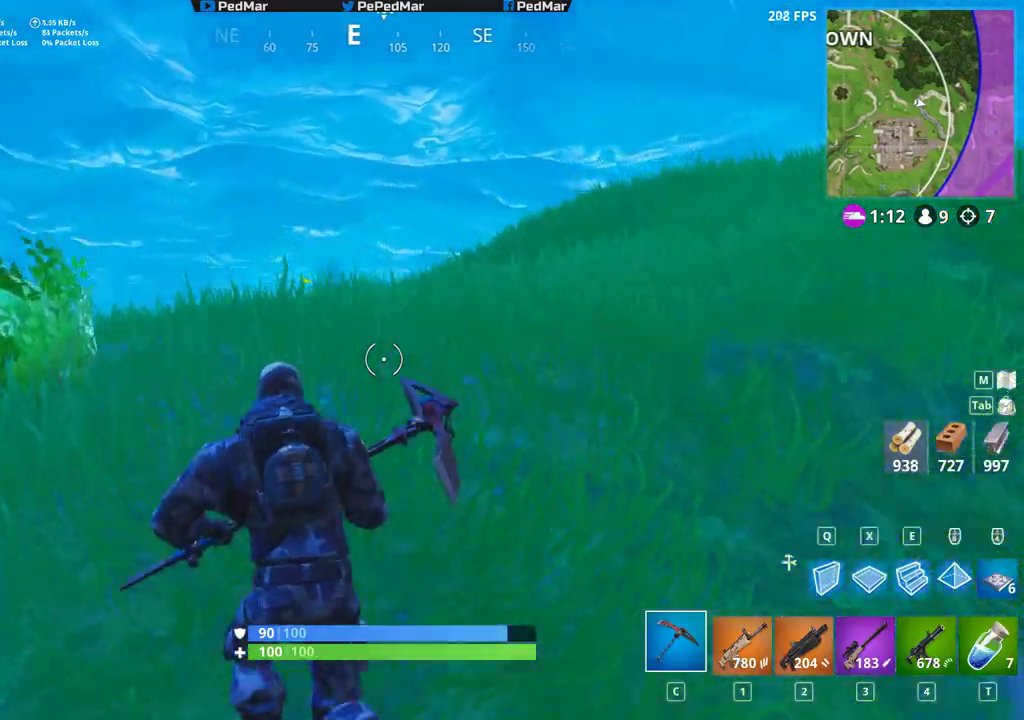
{"keys": ["a", "shift", "w"], "mouse": [], "events": []}
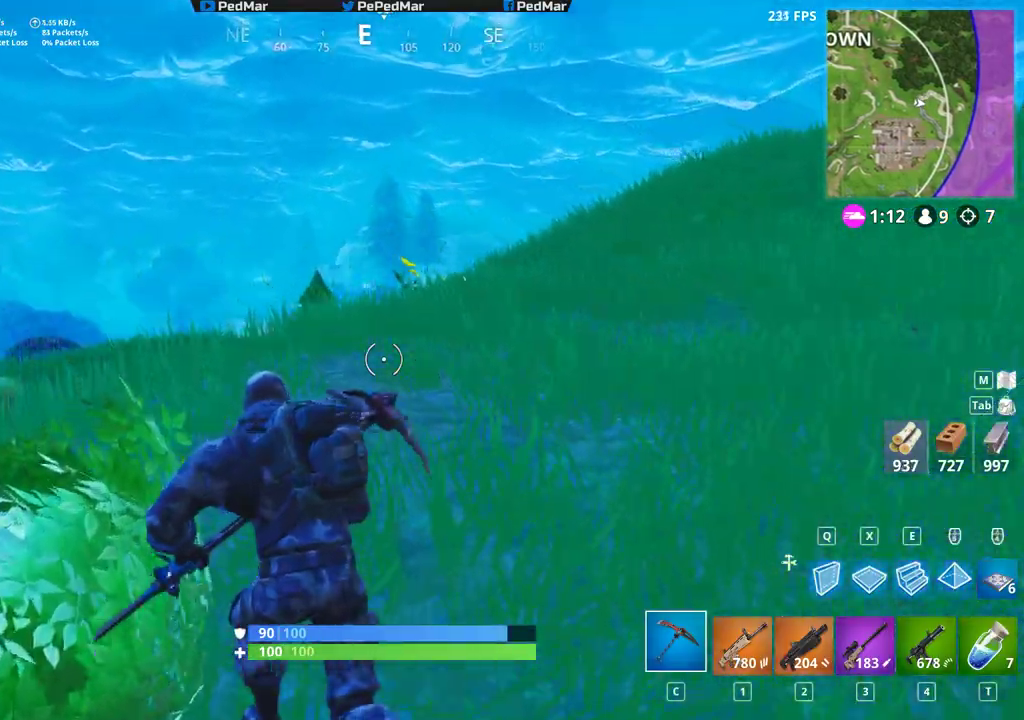
{"keys": ["a", "shift", "w"], "mouse": [], "events": []}
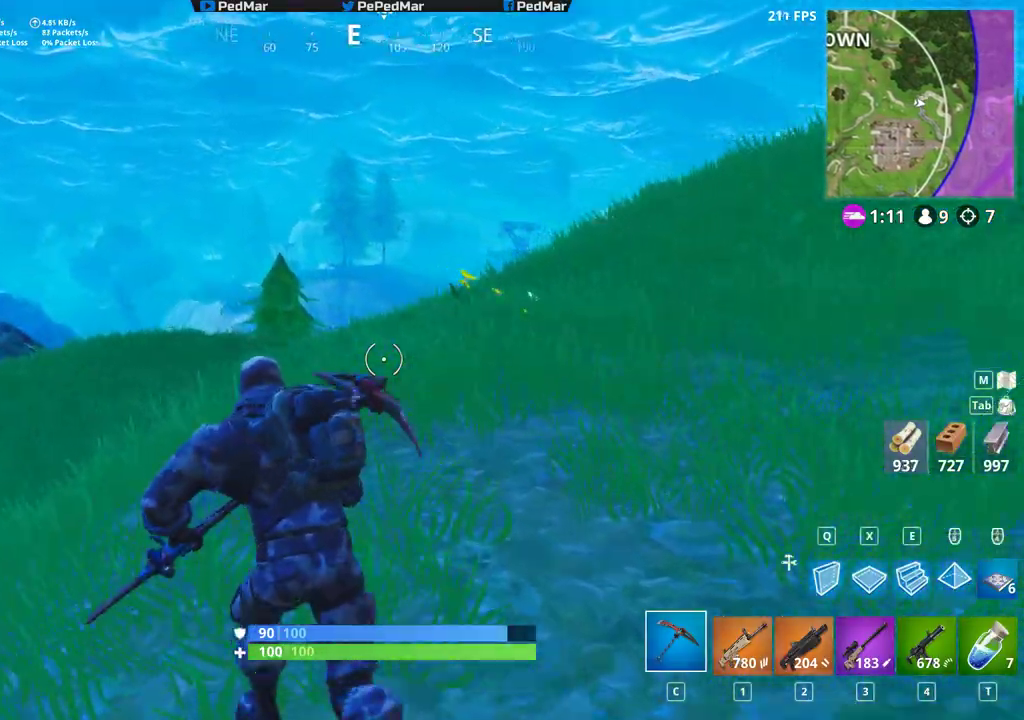
{"keys": ["a", "shift", "w"], "mouse": [], "events": []}
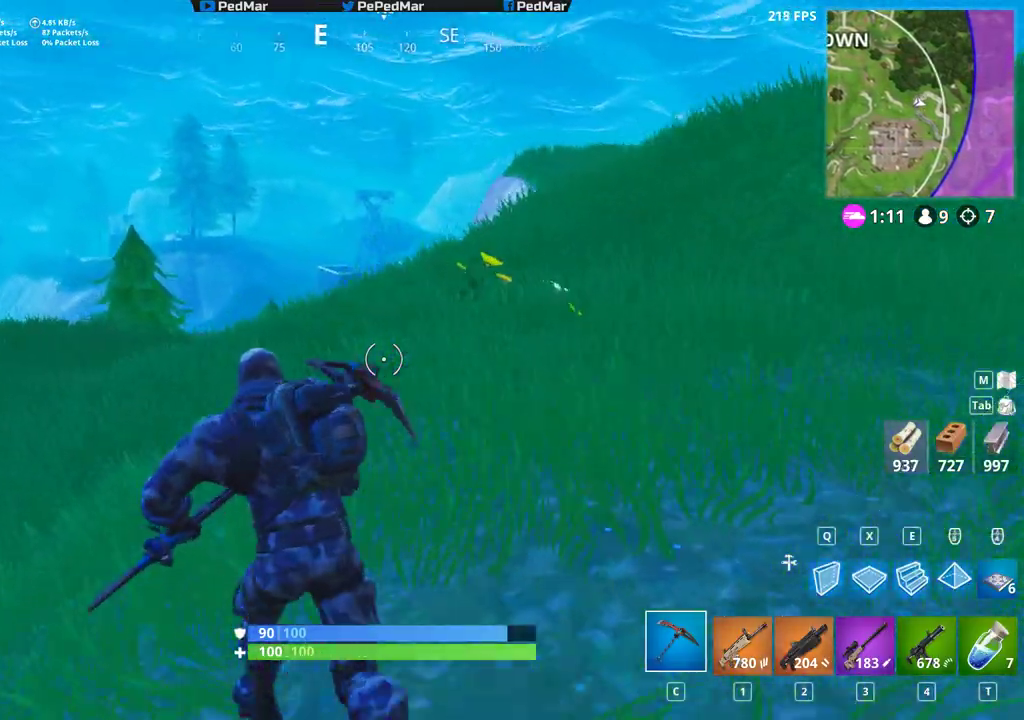
{"keys": ["a", "shift", "w"], "mouse": [], "events": []}
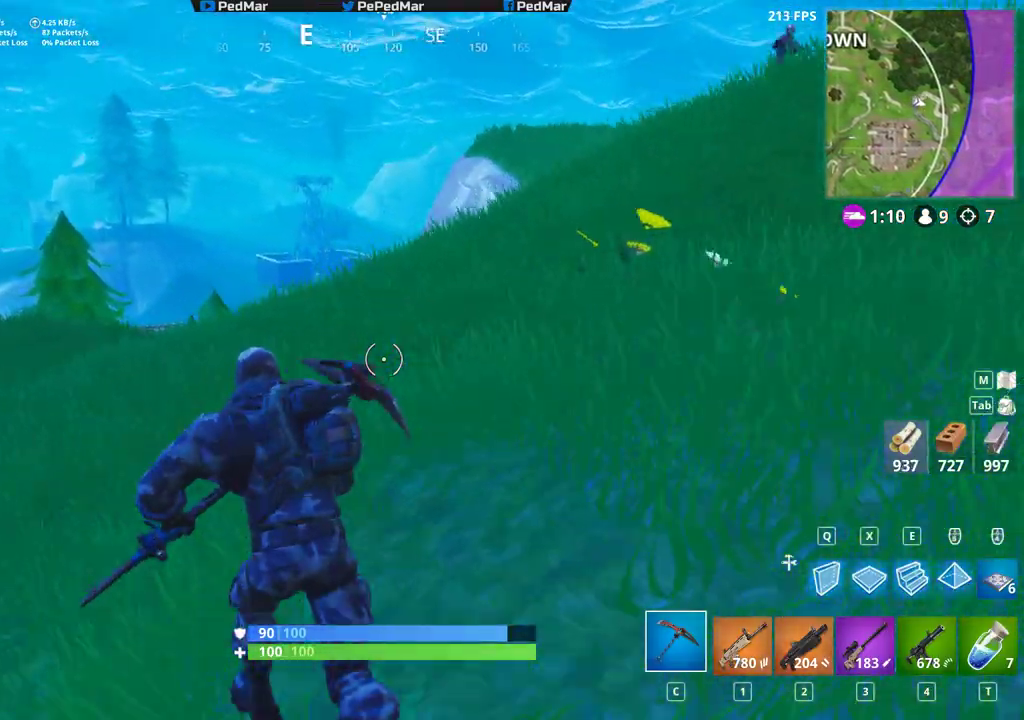
{"keys": ["a", "shift", "space"], "mouse": [], "events": [[433, "space", "down"], [467, "w", "up"]]}
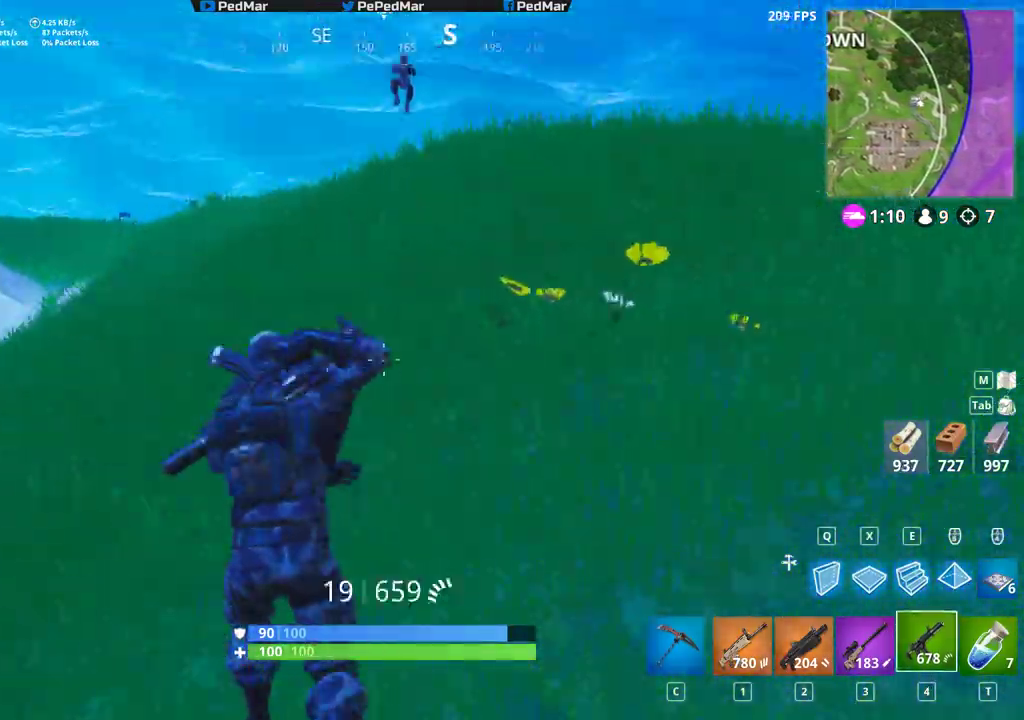
{"keys": ["a", "shift"], "mouse": ["left"], "events": [[50, "space", "up"], [300, "e", "down"], [400, "e", "up"], [450, "mouse_left", "down"]]}
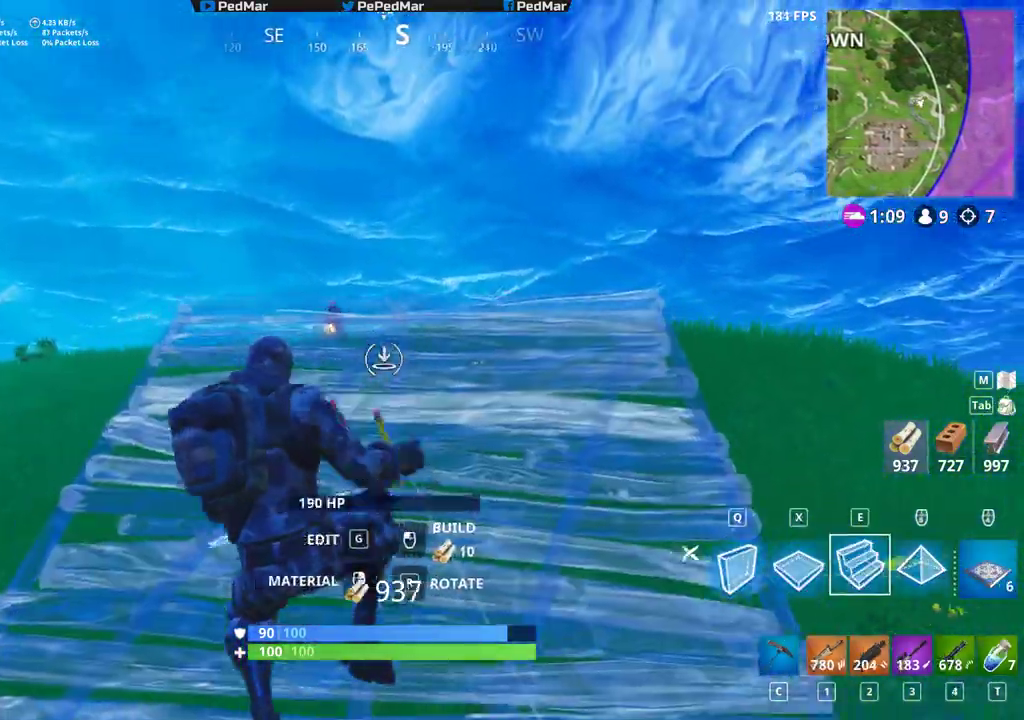
{"keys": ["d", "shift"], "mouse": [], "events": [[50, "mouse_left", "up"], [100, "mouse_left", "down"], [183, "mouse_left", "up"], [217, "mouse_left", "down"], [283, "d", "down"], [317, "a", "up"], [333, "mouse_left", "up"]]}
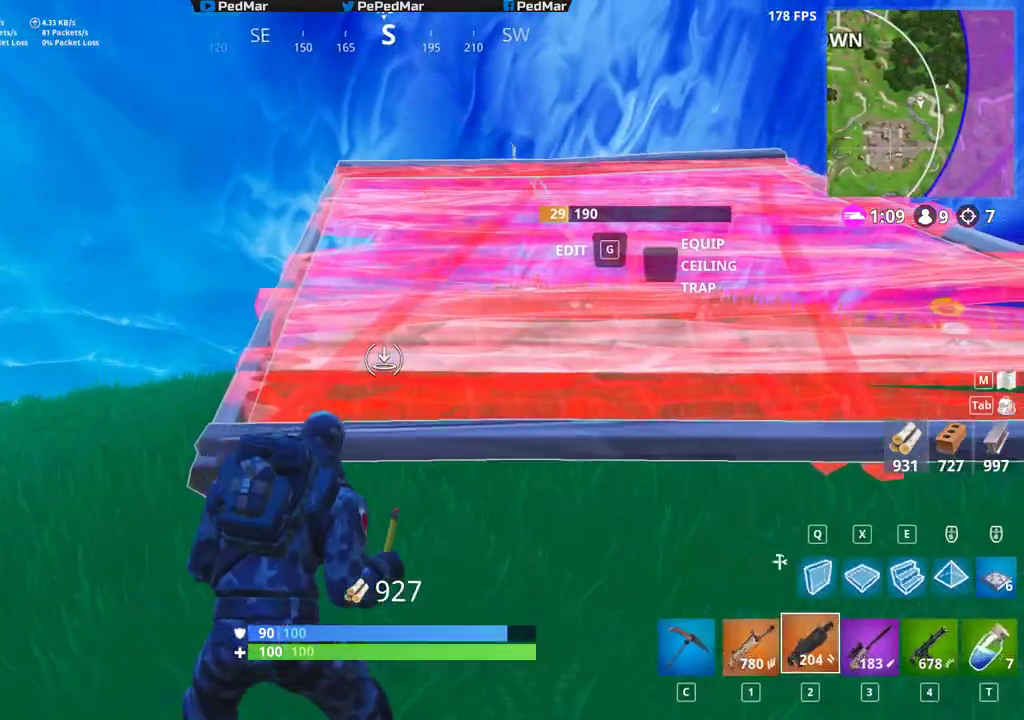
{"keys": ["a", "shift"], "mouse": [], "events": [[100, "w", "down"], [183, "space", "down"], [233, "d", "up"], [267, "a", "down"], [300, "space", "up"], [450, "w", "up"]]}
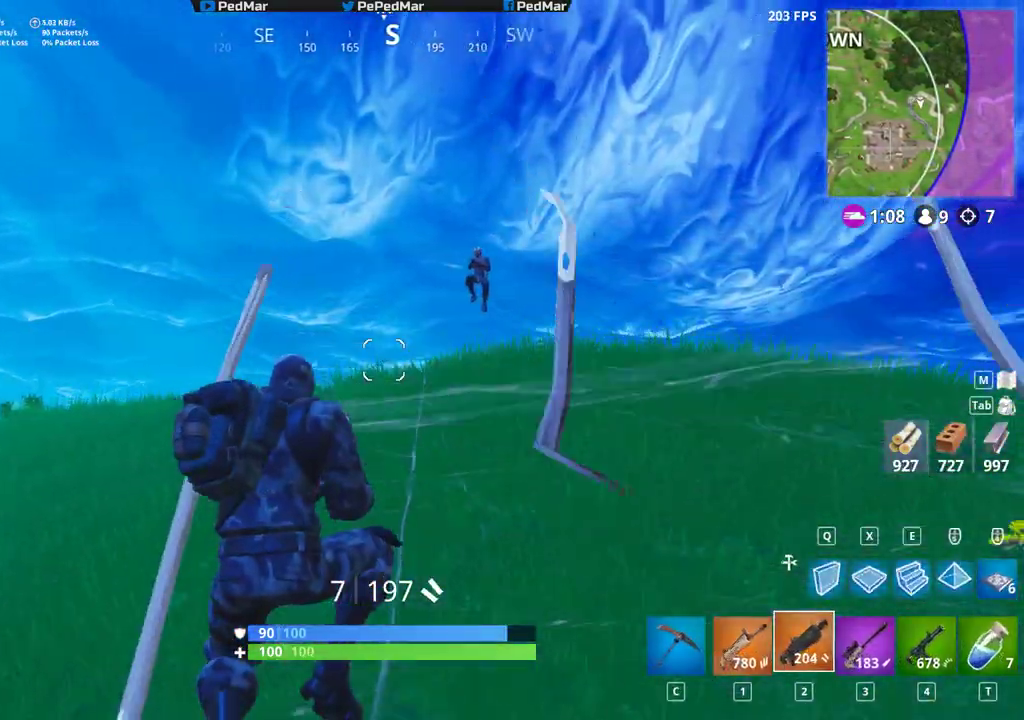
{"keys": ["a", "e", "shift"], "mouse": ["left"], "events": [[200, "mouse_left", "down"], [367, "e", "down"], [367, "mouse_left", "up"], [417, "e", "up"], [483, "e", "down"], [483, "mouse_left", "down"]]}
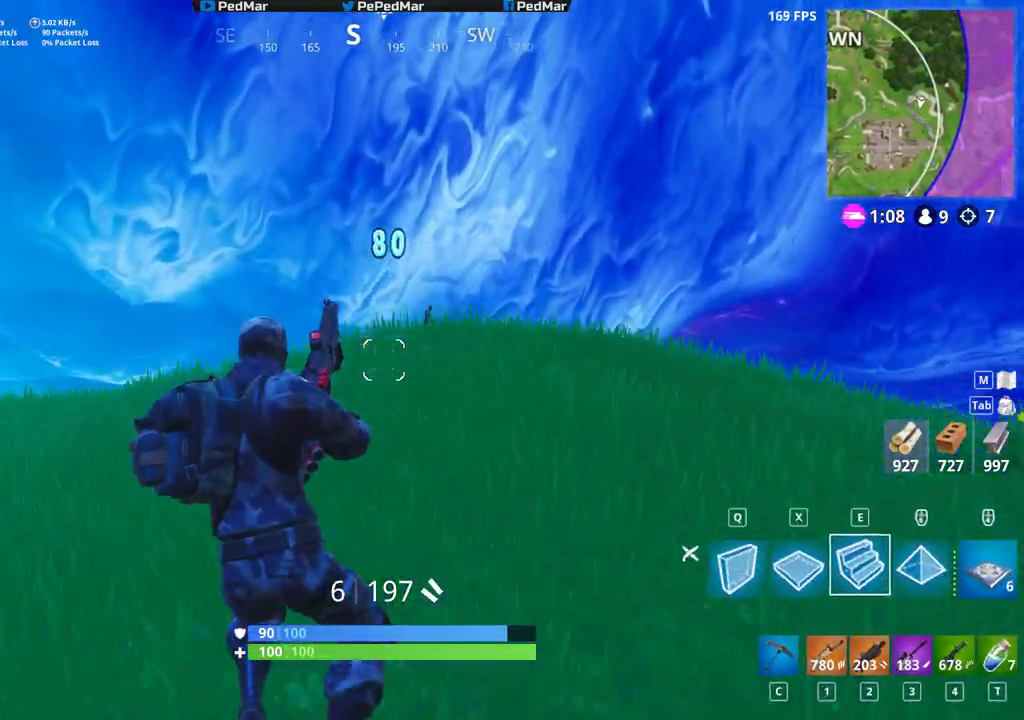
{"keys": ["a", "shift"], "mouse": [], "events": [[67, "mouse_left", "up"], [83, "e", "up"], [150, "mouse_left", "down"], [167, "w", "down"], [233, "mouse_left", "up"], [283, "mouse_left", "down"], [317, "w", "up"], [350, "space", "down"], [367, "mouse_left", "up"], [417, "mouse_left", "down"], [500, "mouse_left", "up"], [500, "space", "up"]]}
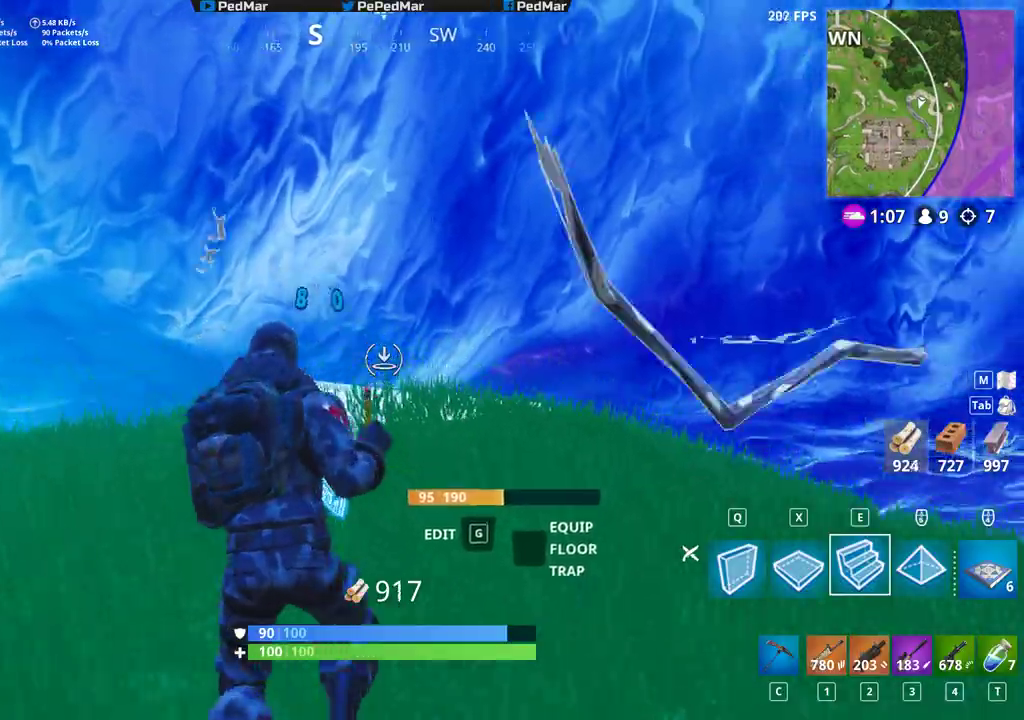
{"keys": ["shift", "w"], "mouse": ["left"], "events": [[67, "mouse_left", "down"], [133, "w", "down"], [150, "a", "up"], [150, "mouse_left", "up"], [217, "mouse_left", "down"], [250, "q", "down"], [283, "q", "up"], [300, "mouse_left", "up"], [317, "mouse_left", "down"], [417, "mouse_left", "up"], [450, "mouse_left", "down"]]}
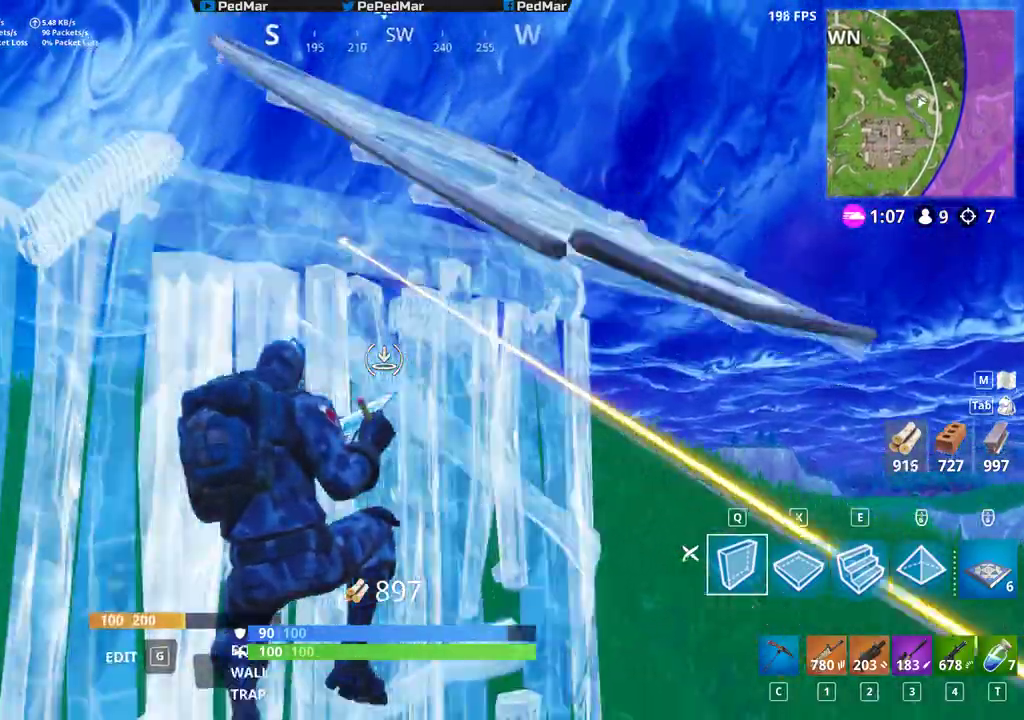
{"keys": ["a", "s", "shift"], "mouse": [], "events": [[33, "mouse_left", "up"], [233, "w", "up"], [250, "a", "down"], [383, "s", "down"]]}
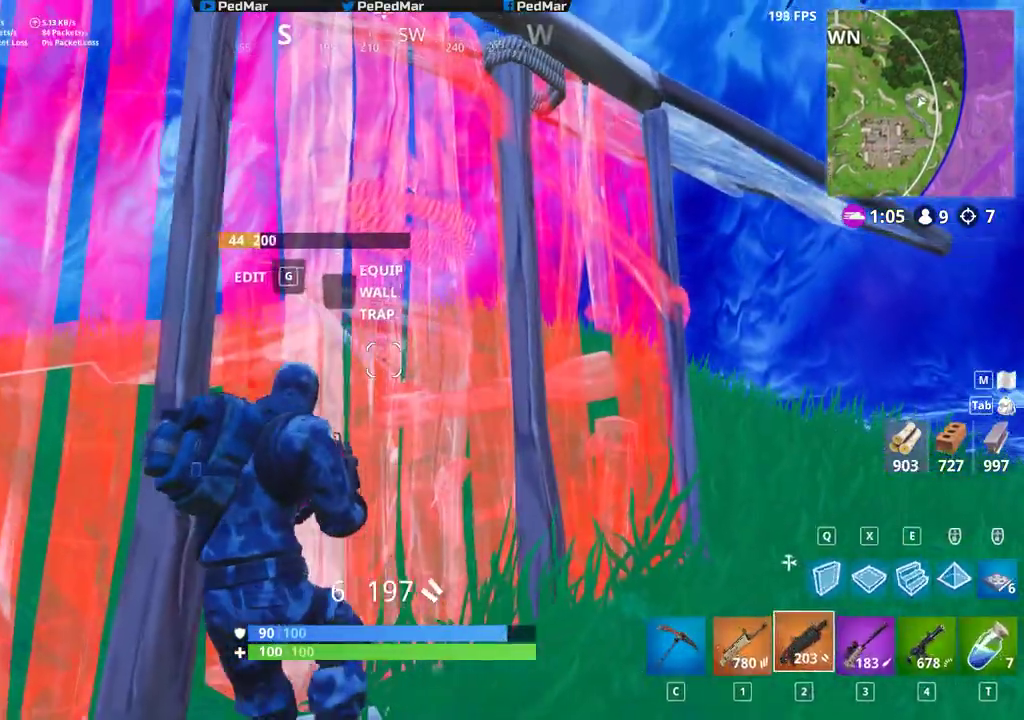
{"keys": ["a", "s", "shift", "space"], "mouse": [], "events": [[467, "space", "down"]]}
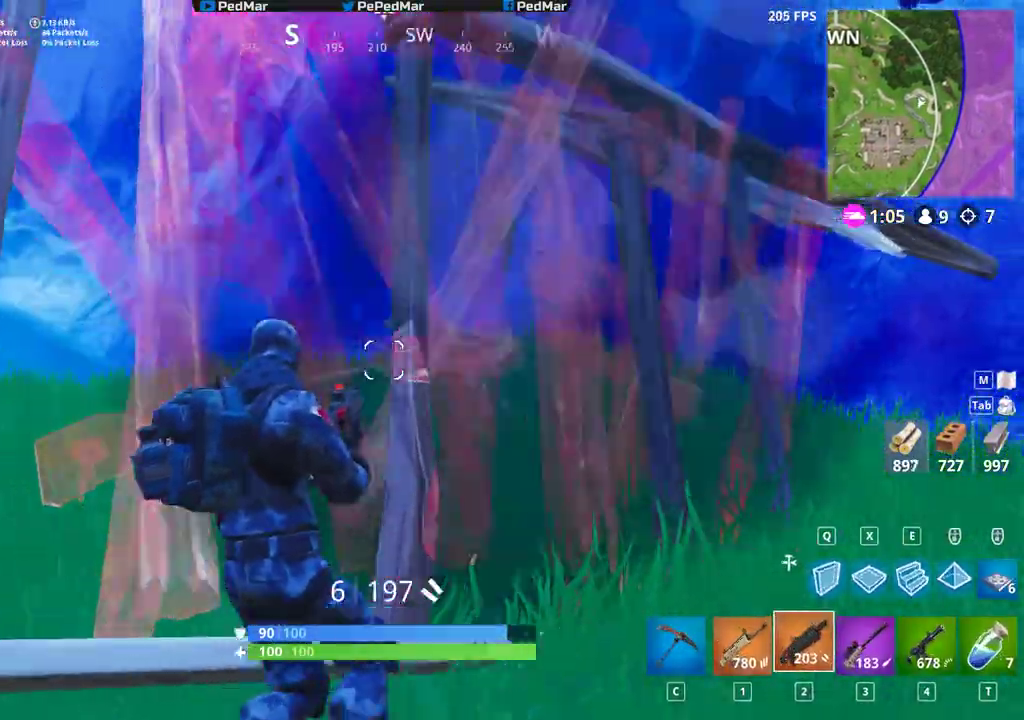
{"keys": ["a", "shift"], "mouse": ["left"], "events": [[33, "s", "up"], [100, "space", "up"], [450, "mouse_left", "down"]]}
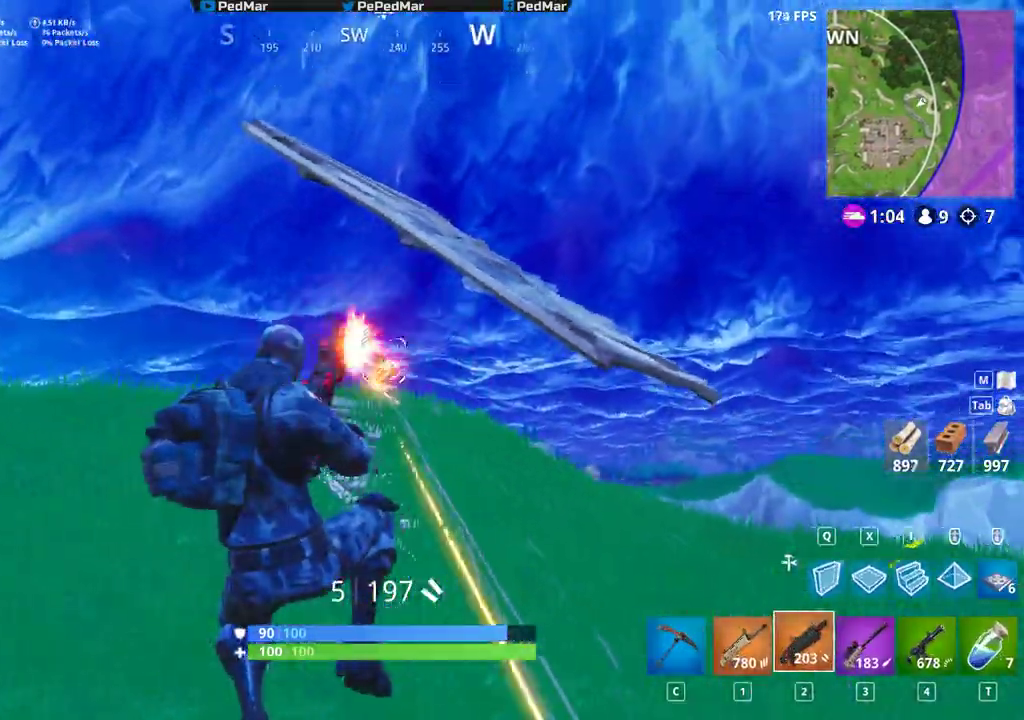
{"keys": ["a", "shift"], "mouse": [], "events": [[83, "mouse_left", "up"]]}
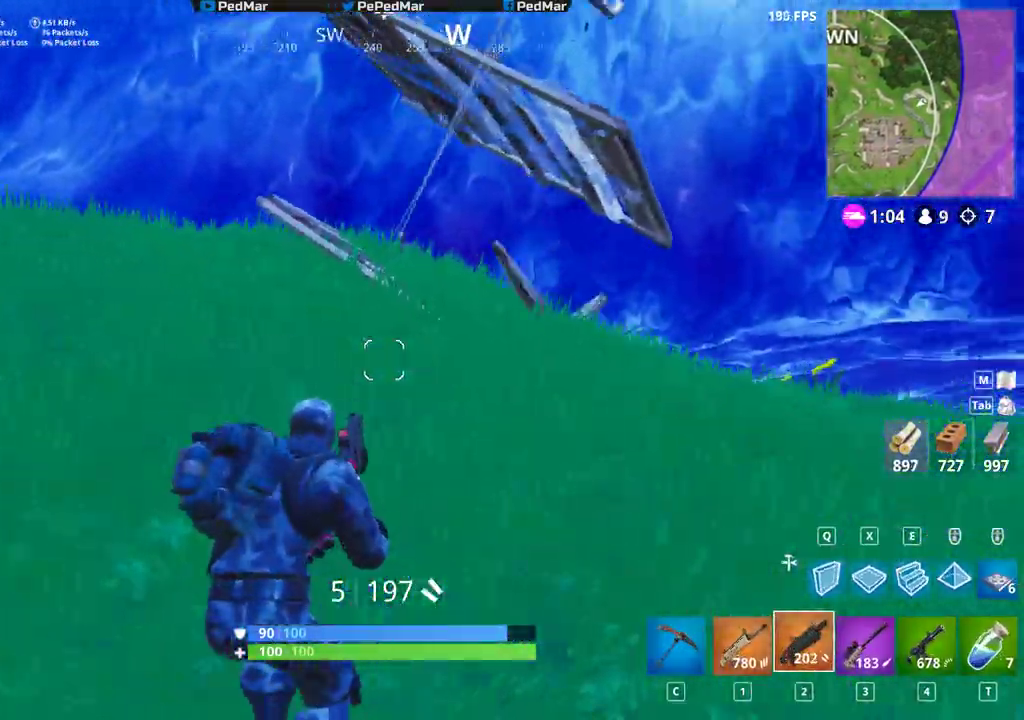
{"keys": ["d", "shift"], "mouse": [], "events": [[50, "space", "down"], [117, "d", "down"], [133, "a", "up"], [200, "space", "up"]]}
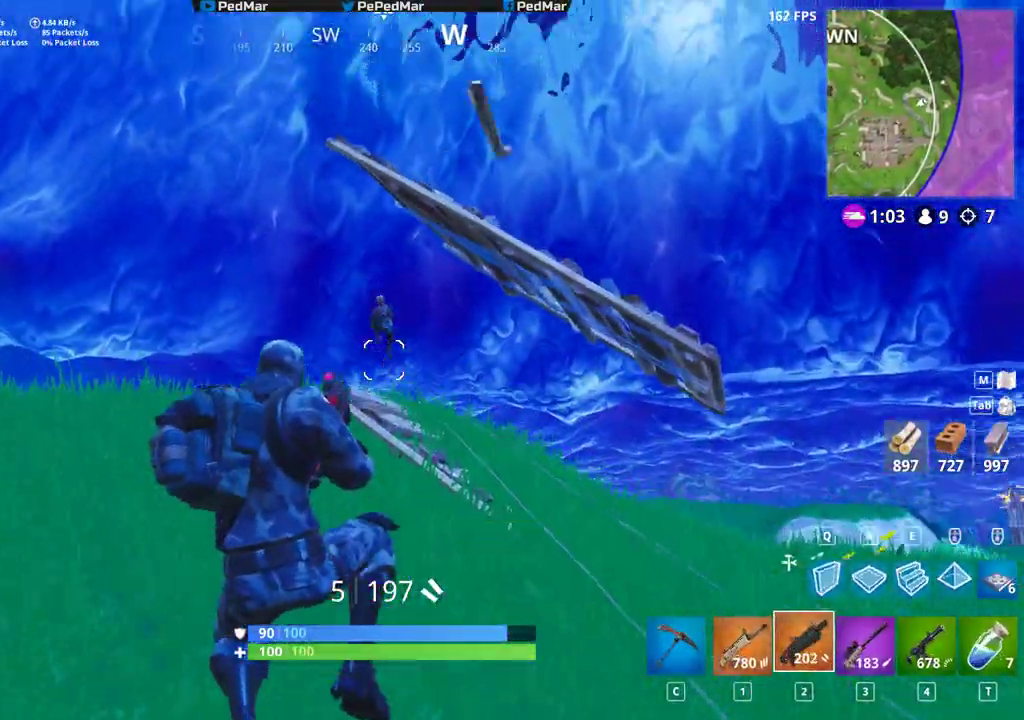
{"keys": ["a", "shift"], "mouse": [], "events": [[33, "a", "down"], [67, "d", "up"], [150, "mouse_left", "down"], [300, "mouse_left", "up"]]}
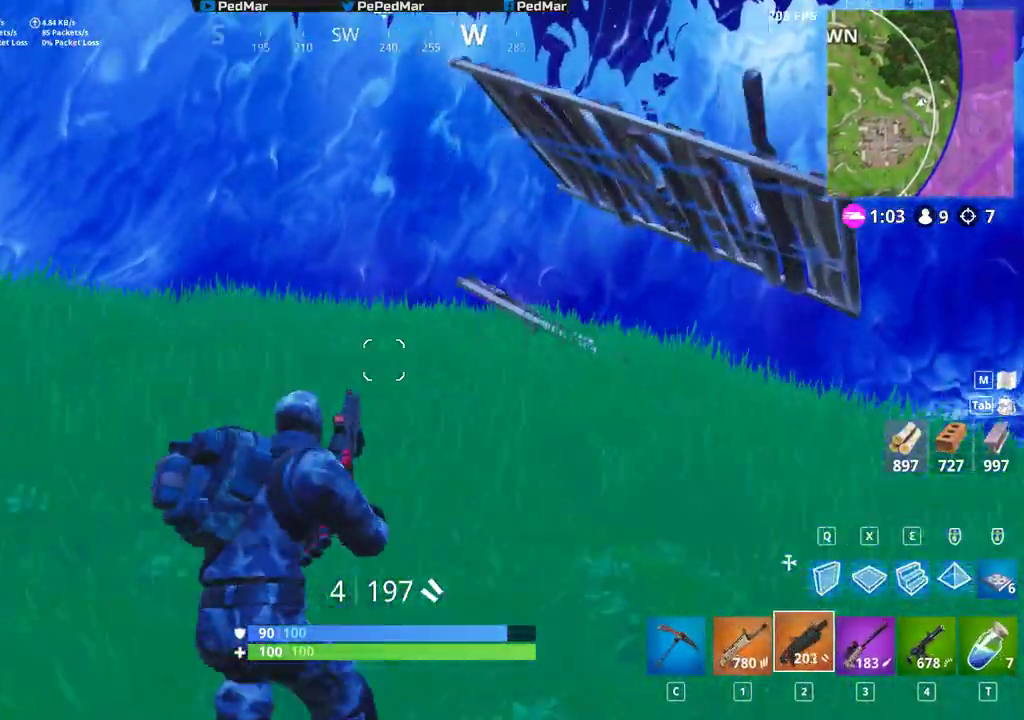
{"keys": ["d", "shift"], "mouse": [], "events": [[250, "space", "down"], [350, "d", "down"], [383, "a", "up"], [417, "space", "up"]]}
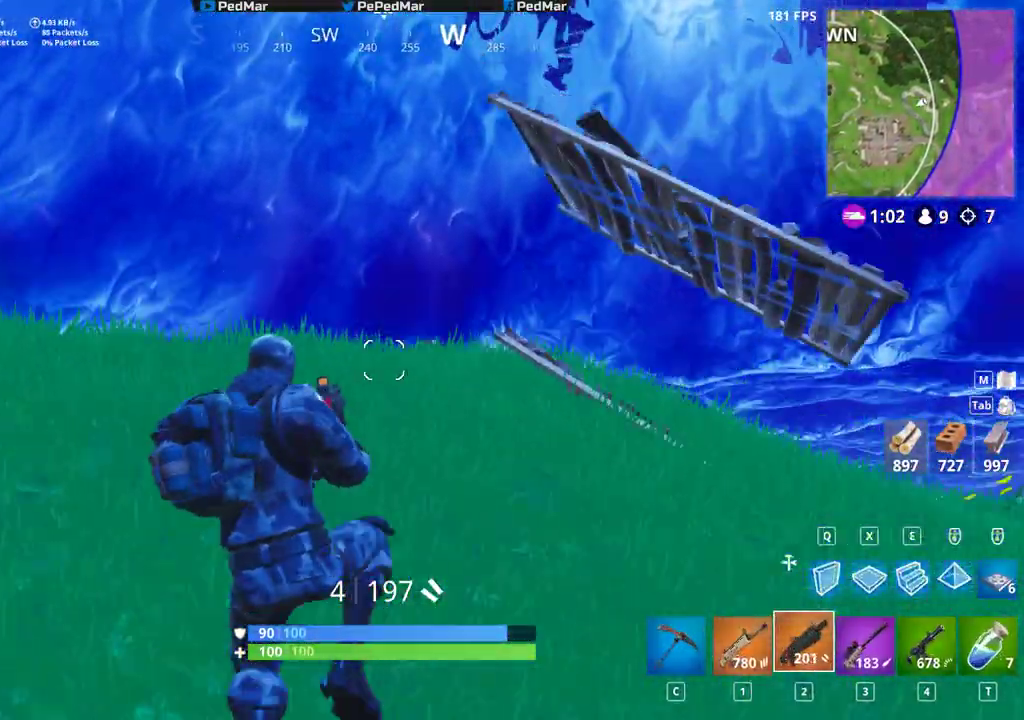
{"keys": ["a", "shift"], "mouse": [], "events": [[183, "a", "down"], [233, "d", "up"], [317, "mouse_left", "down"], [433, "mouse_left", "up"]]}
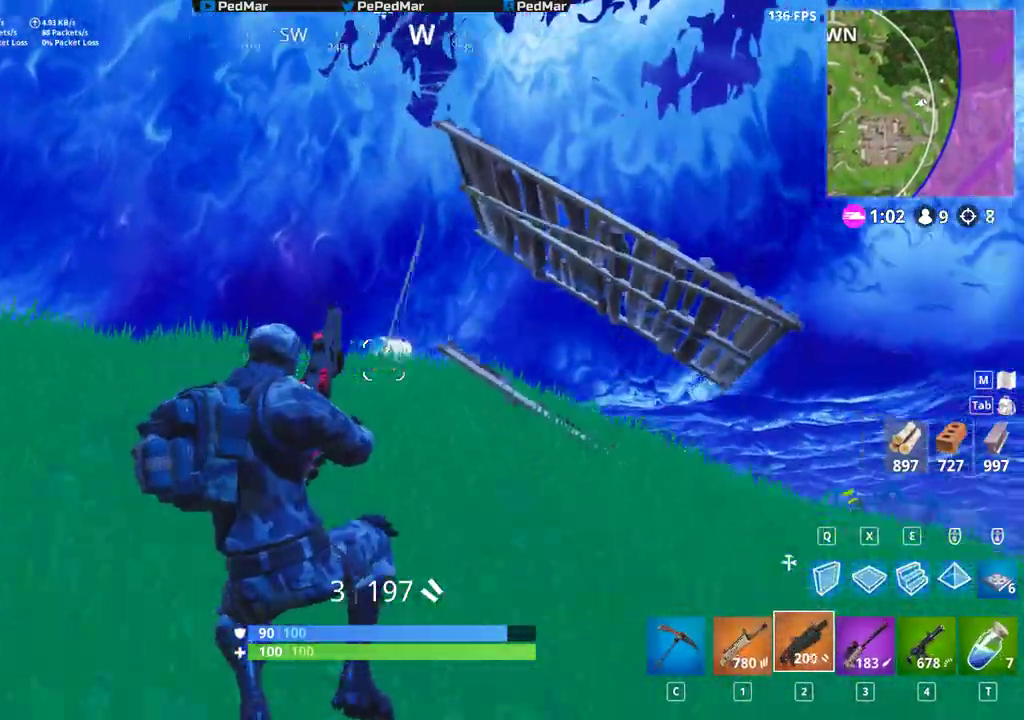
{"keys": ["shift", "w"], "mouse": [], "events": [[100, "d", "down"], [133, "a", "up"], [383, "w", "down"], [500, "d", "up"]]}
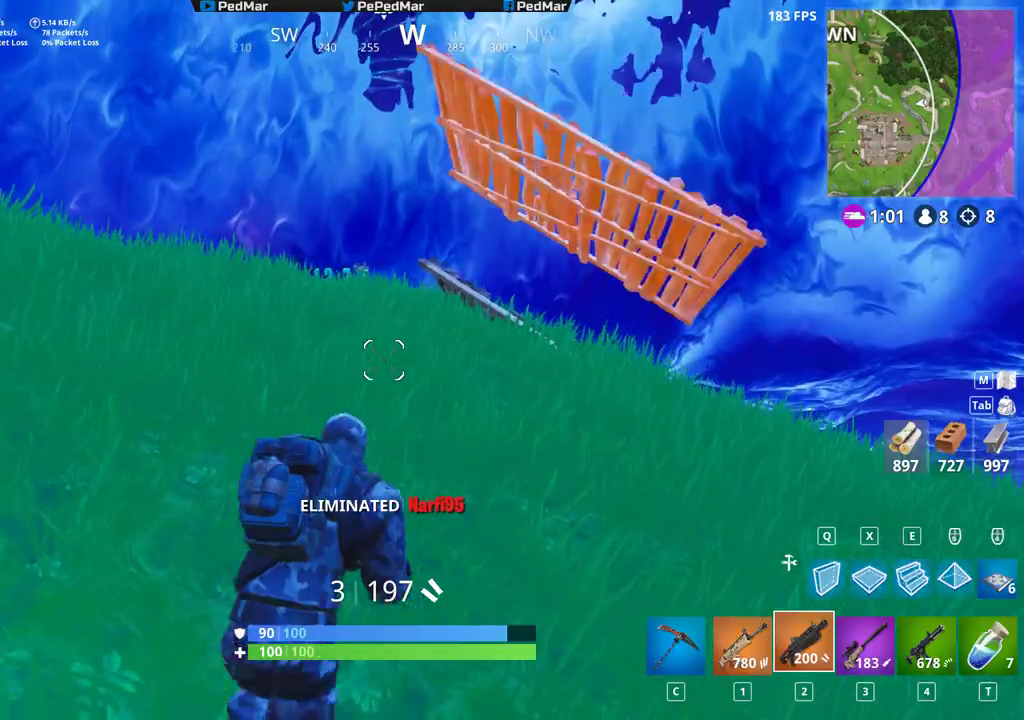
{"keys": ["r", "shift", "w"], "mouse": [], "events": [[500, "r", "down"]]}
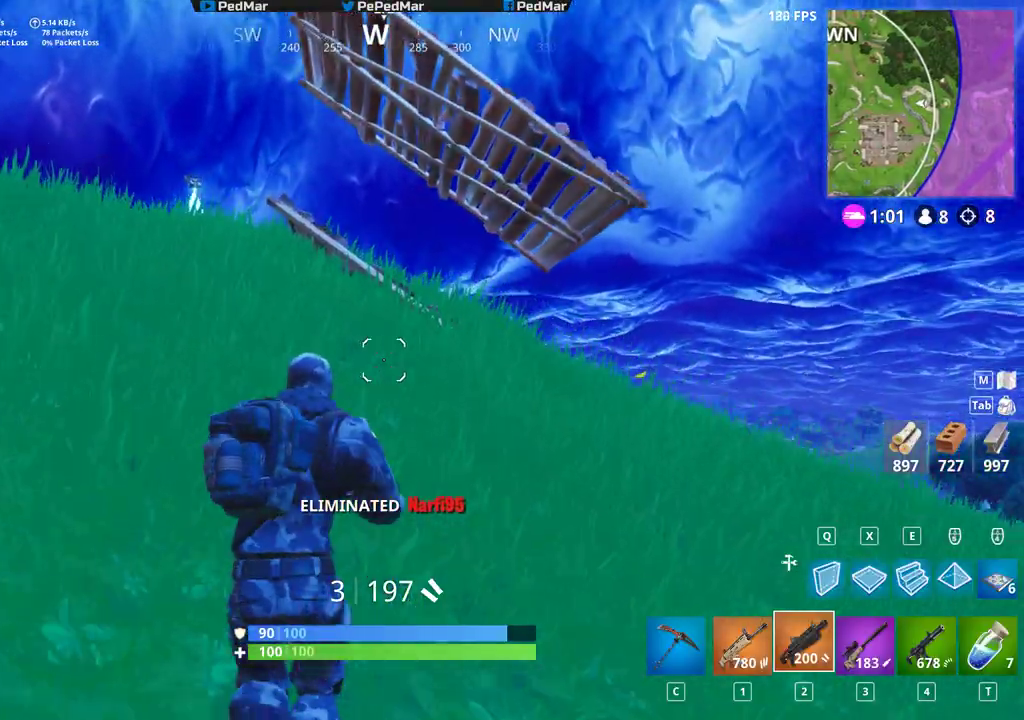
{"keys": ["shift", "w"], "mouse": [], "events": [[67, "r", "up"]]}
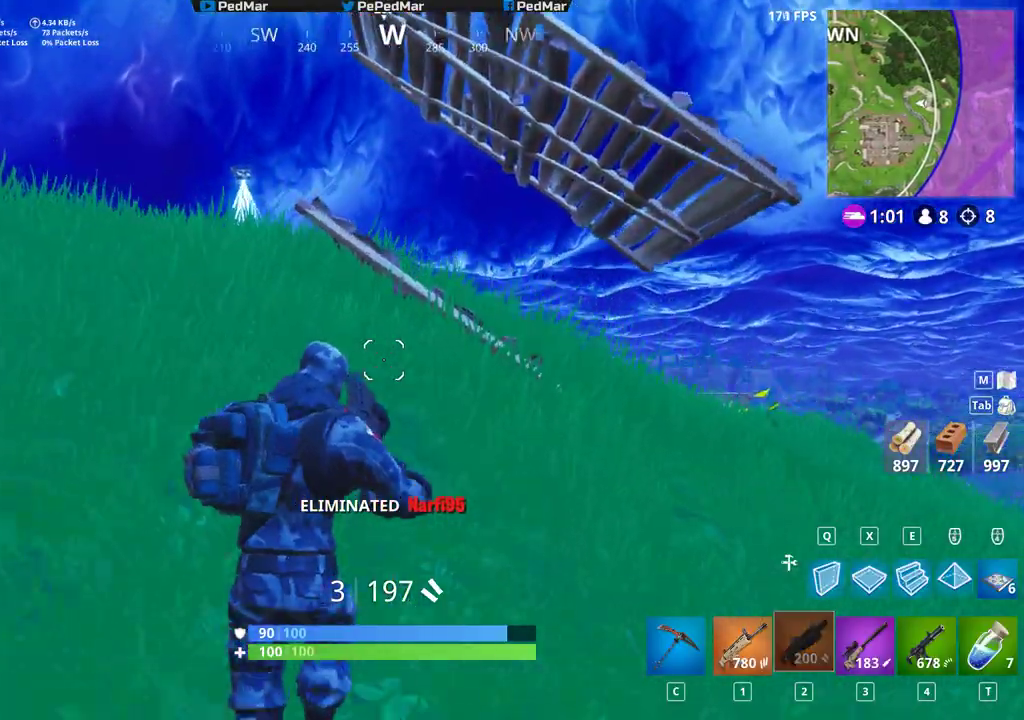
{"keys": ["shift", "w"], "mouse": [], "events": [[100, "d", "down"], [317, "d", "up"]]}
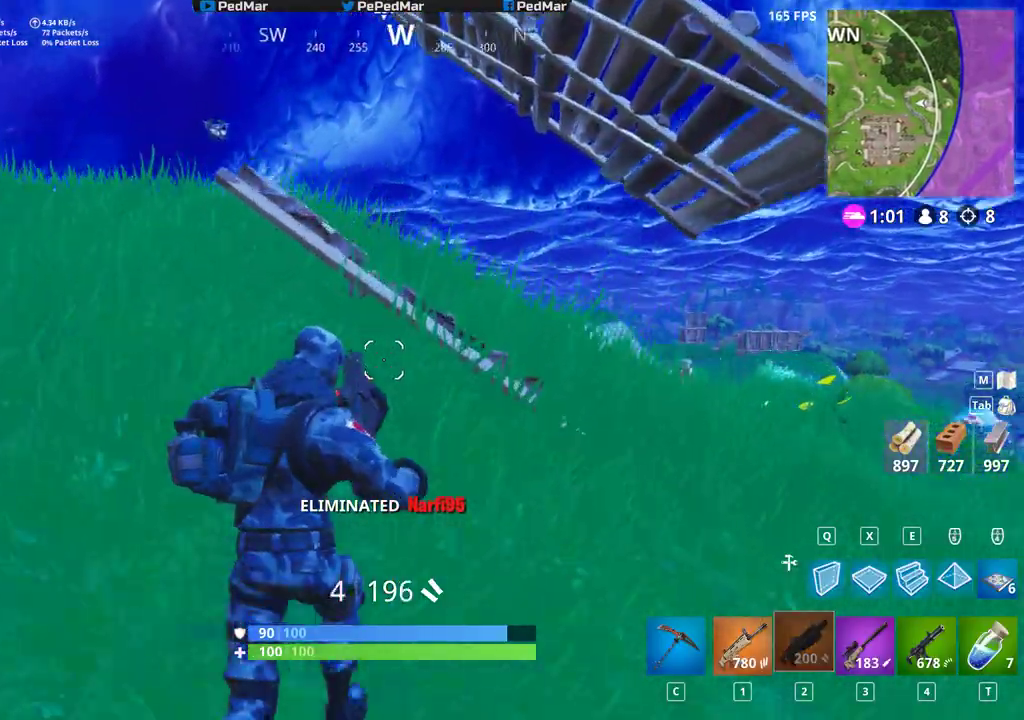
{"keys": ["a", "shift", "w"], "mouse": [], "events": [[117, "a", "down"]]}
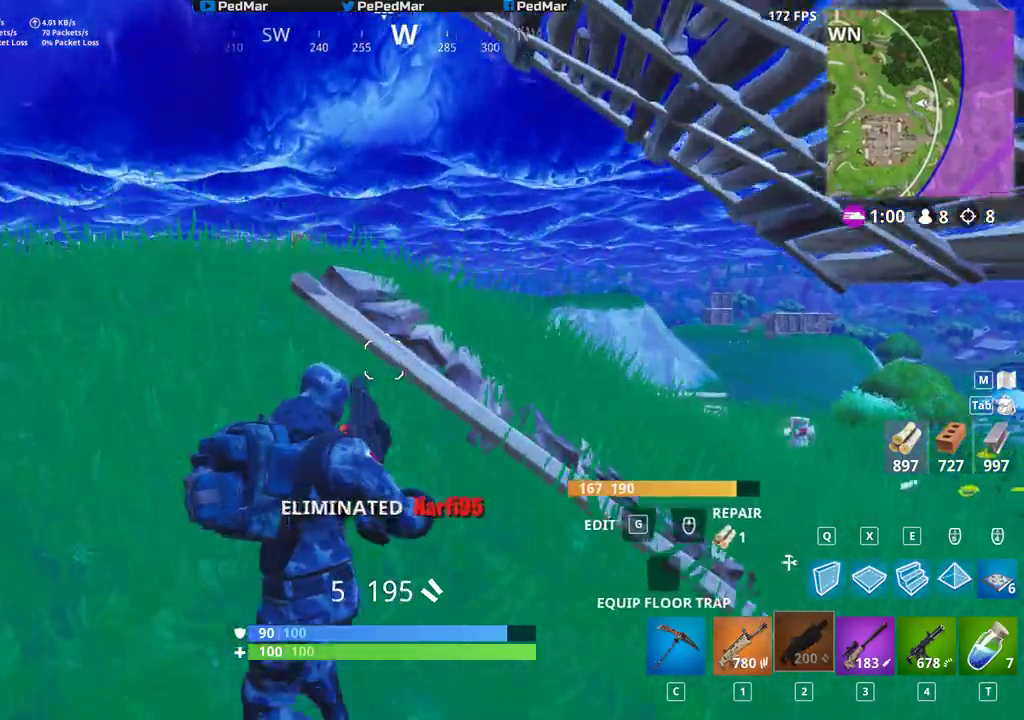
{"keys": ["d", "shift", "w"], "mouse": [], "events": [[217, "space", "down"], [233, "a", "up"], [383, "space", "up"], [467, "d", "down"]]}